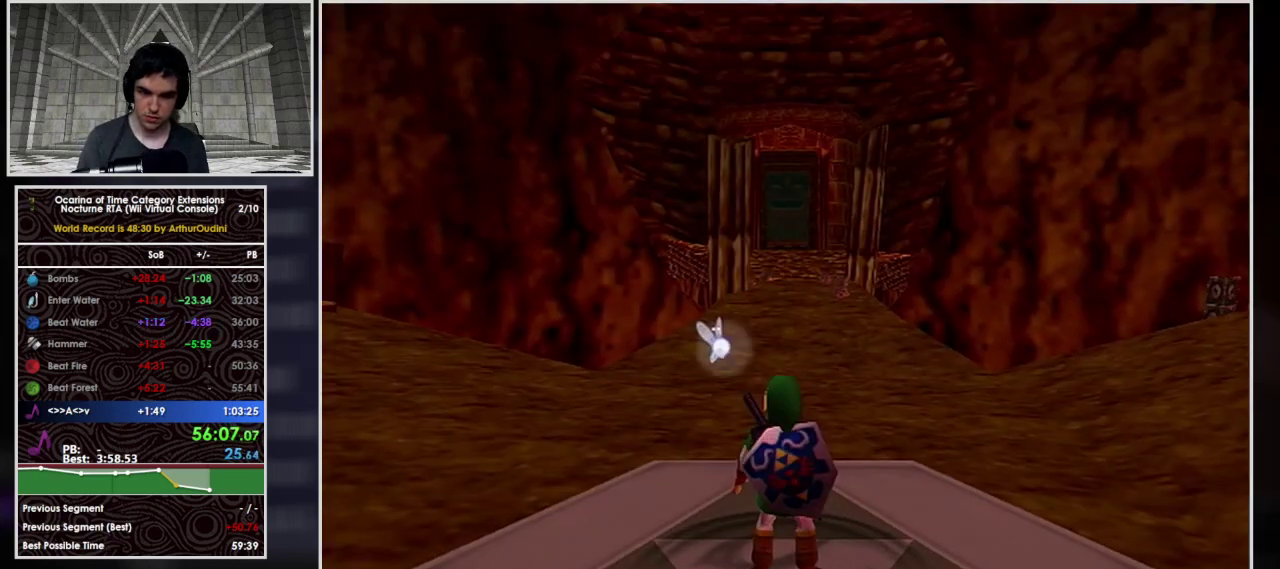
Gameplay with a controller (Nintendo layout); each line is a JSON object with the inputs held at the frame after it. "events" lists button and stick changes between this image and that frame as [ms after this image, input, new state], when the widget could be followed in between. Not read: L3 R3.
{"buttons": [], "left_stick": "center", "events": []}
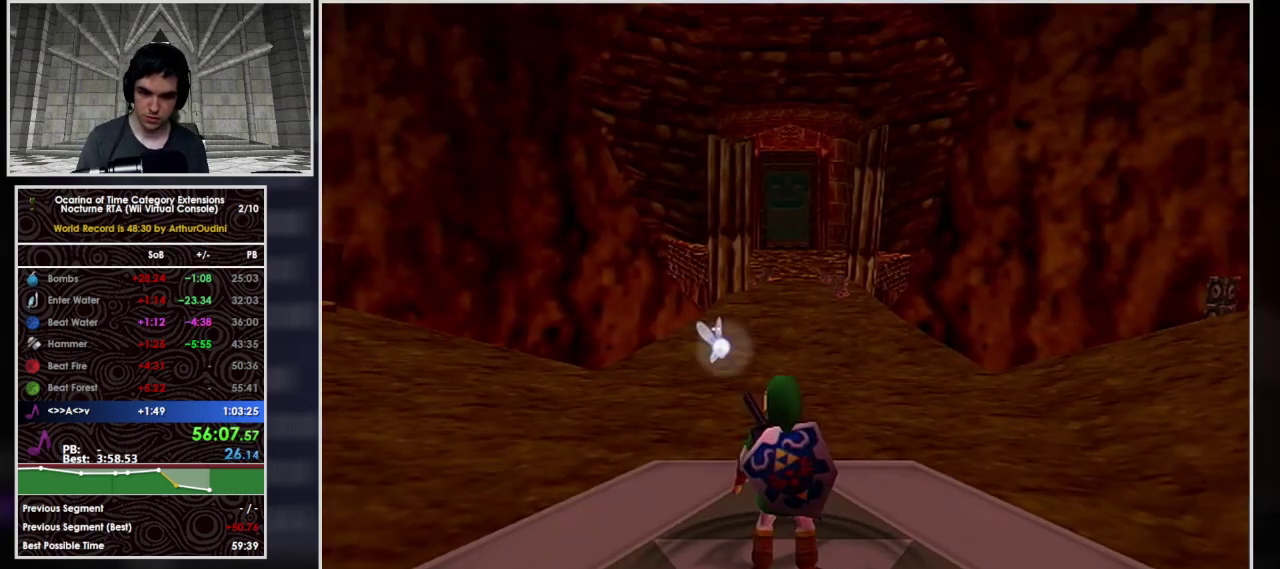
{"buttons": ["B"], "left_stick": "center", "events": [[467, "B", "down"]]}
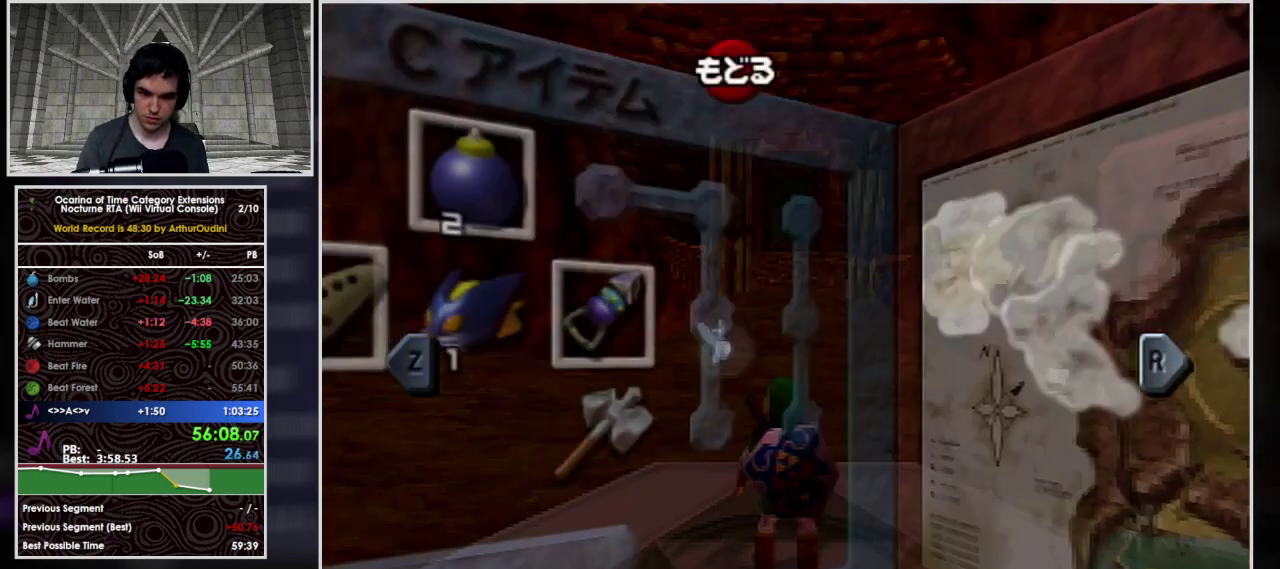
{"buttons": ["A"], "left_stick": "center", "events": [[200, "B", "up"], [333, "A", "down"]]}
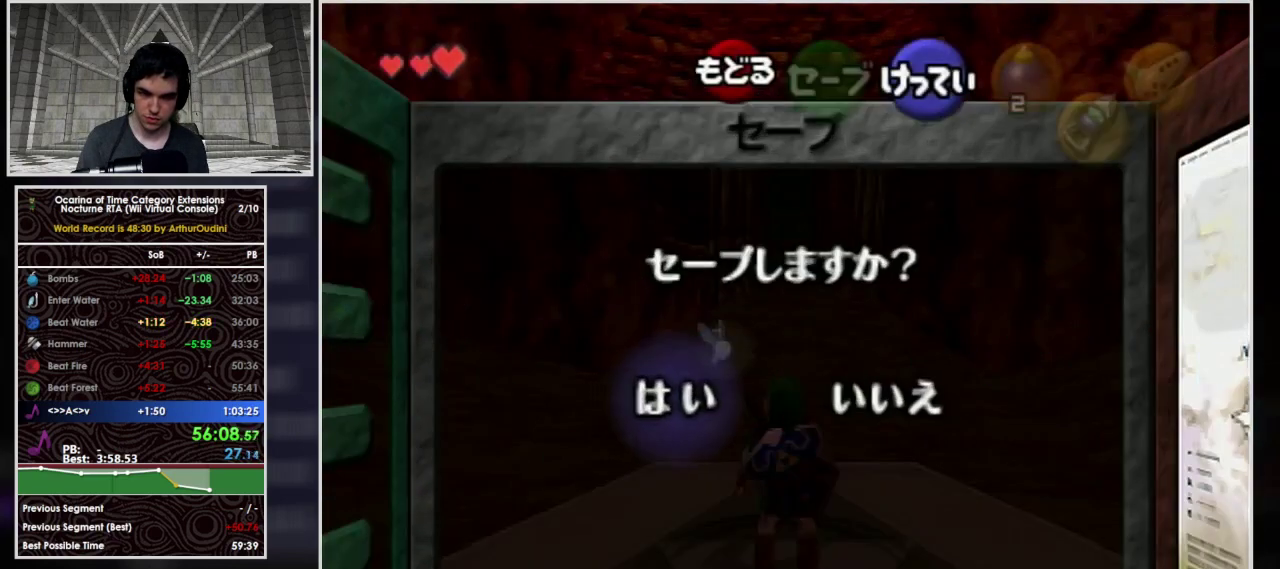
{"buttons": [], "left_stick": "center", "events": [[33, "A", "up"]]}